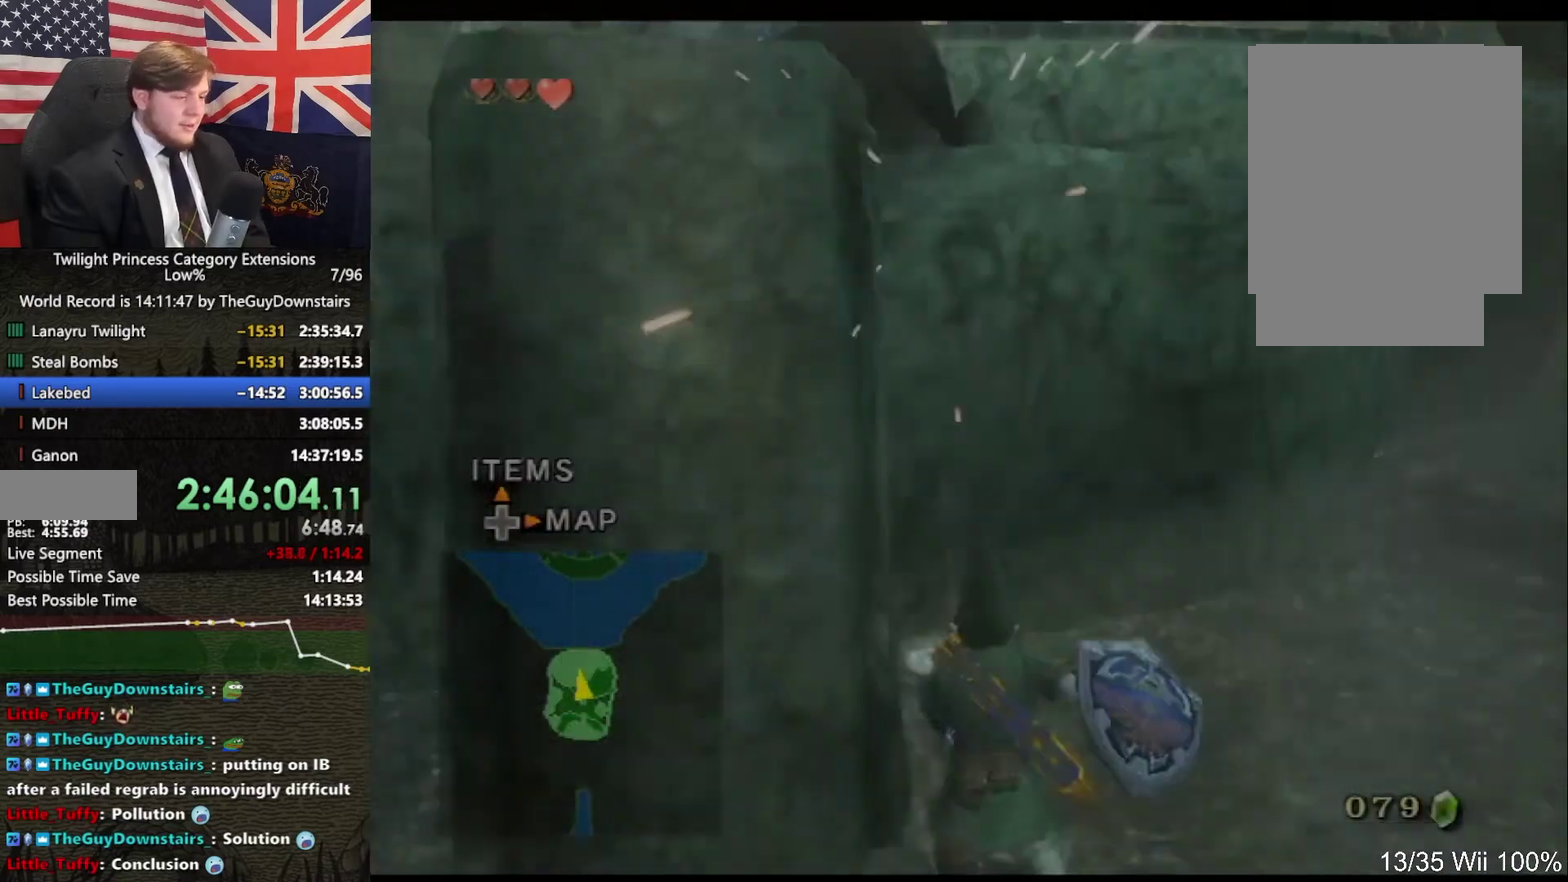
Gameplay with a controller (Nintendo layout); each line is a JSON object with the inputs held at the frame after it. This overlay highlights the sticks when they move; stick clicks (L3 R3) are not distinguishable. Not read: L3 R3.
{"buttons": [], "left_stick": "down-right", "right_stick": "left"}
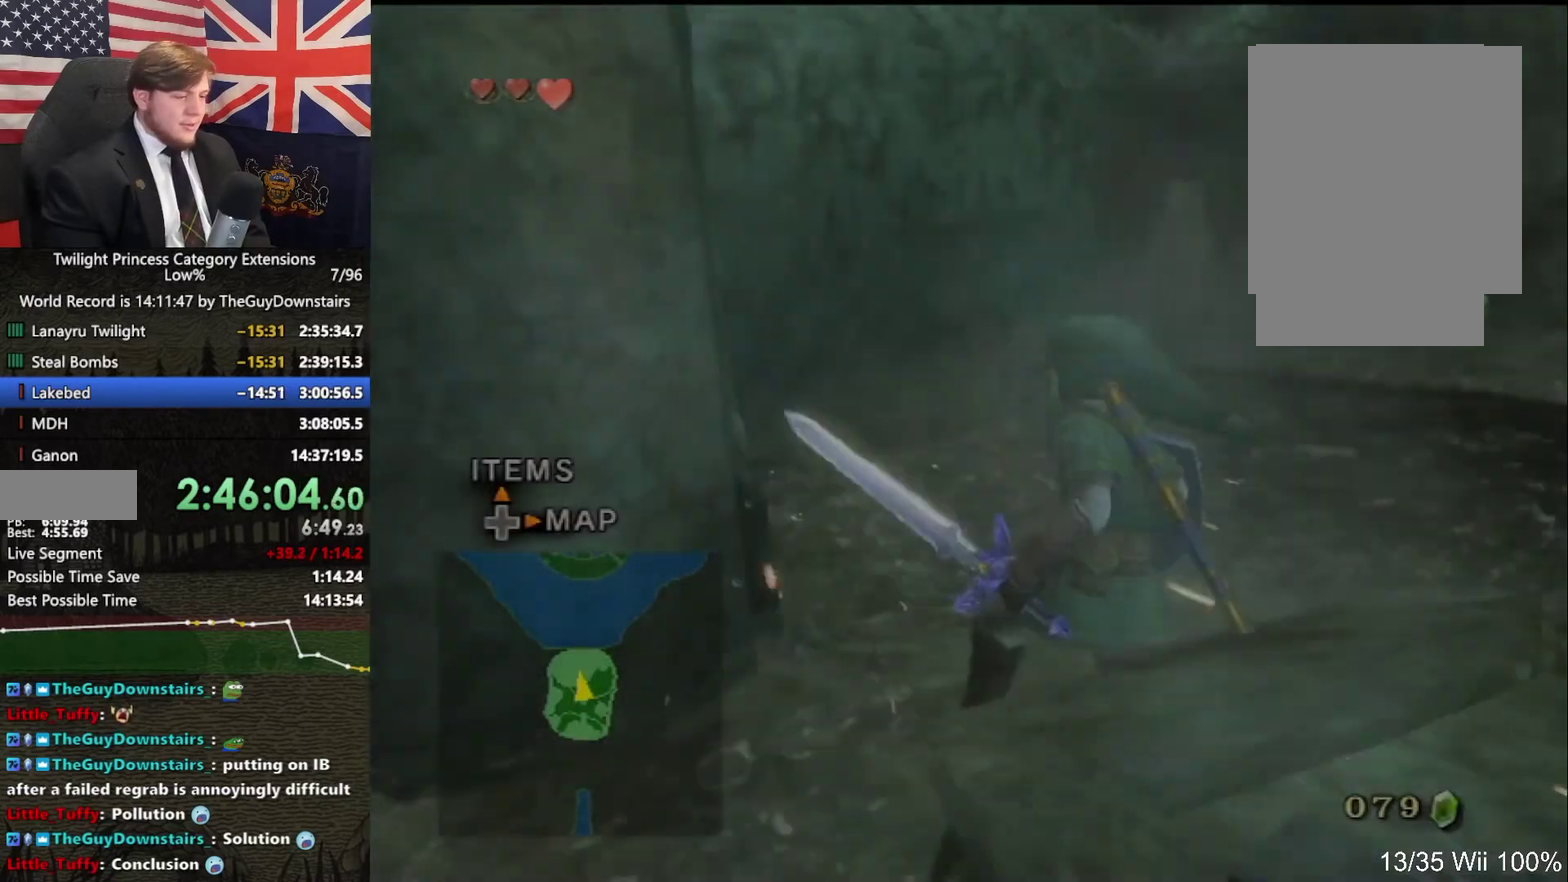
{"buttons": [], "left_stick": "up", "right_stick": "center"}
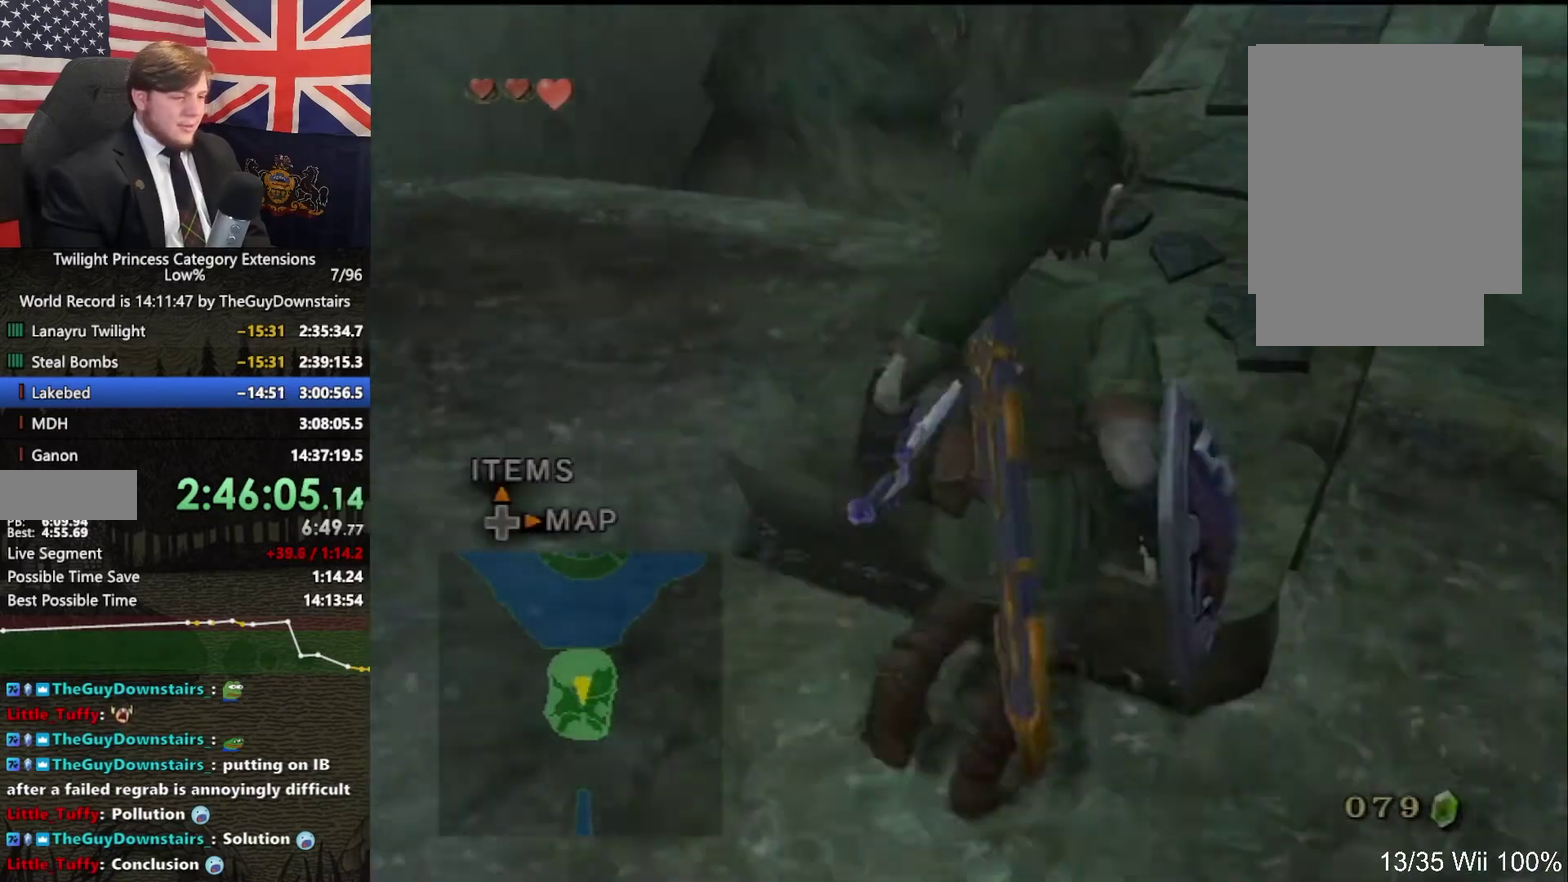
{"buttons": [], "left_stick": "up-left", "right_stick": "center"}
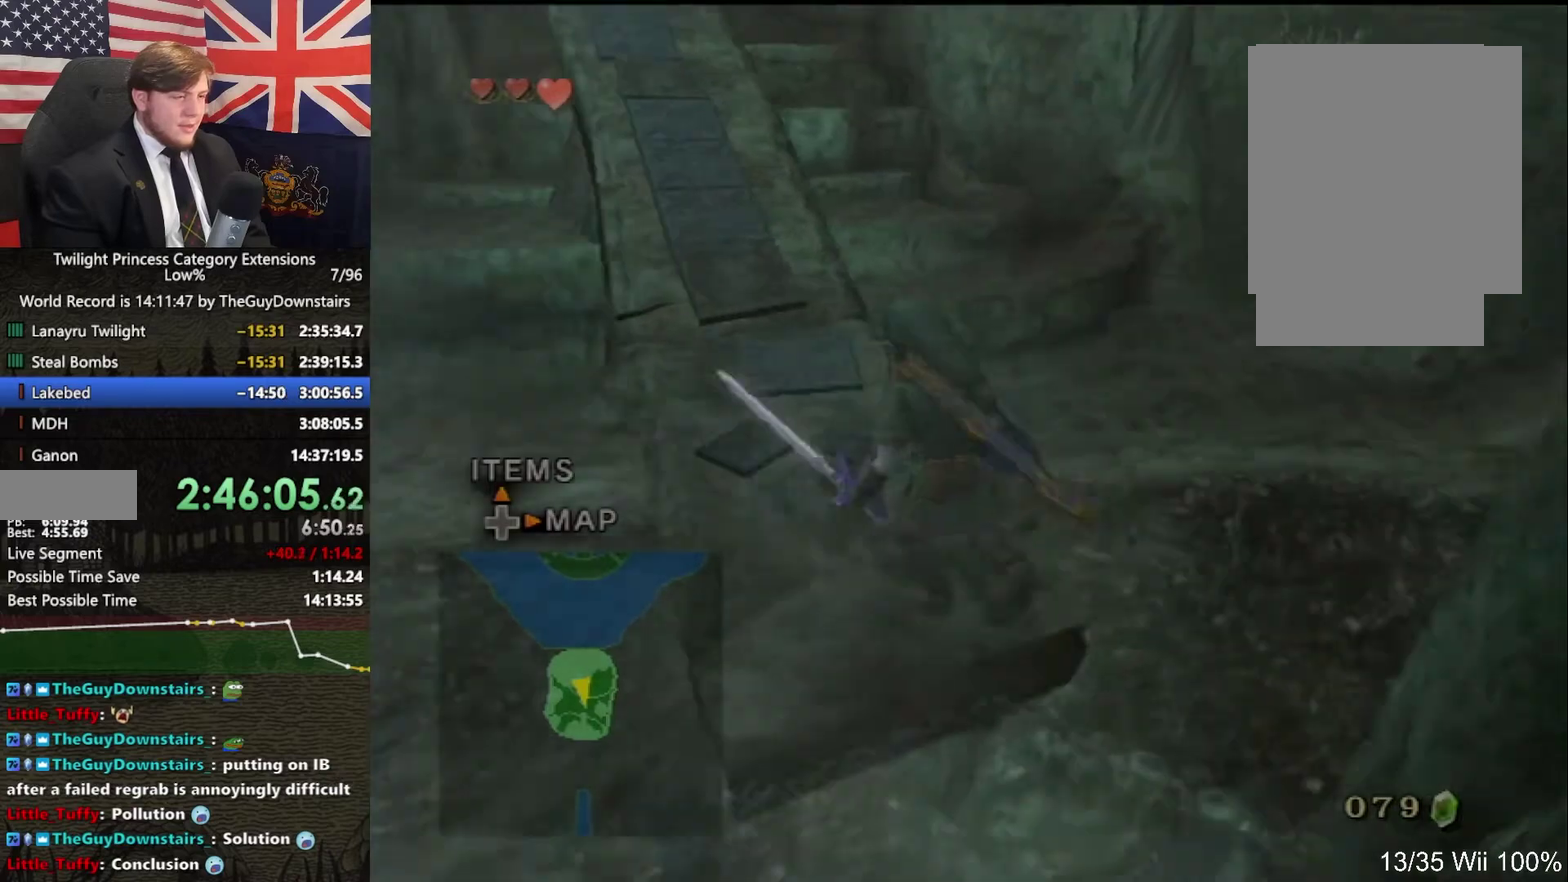
{"buttons": [], "left_stick": "up", "right_stick": "center"}
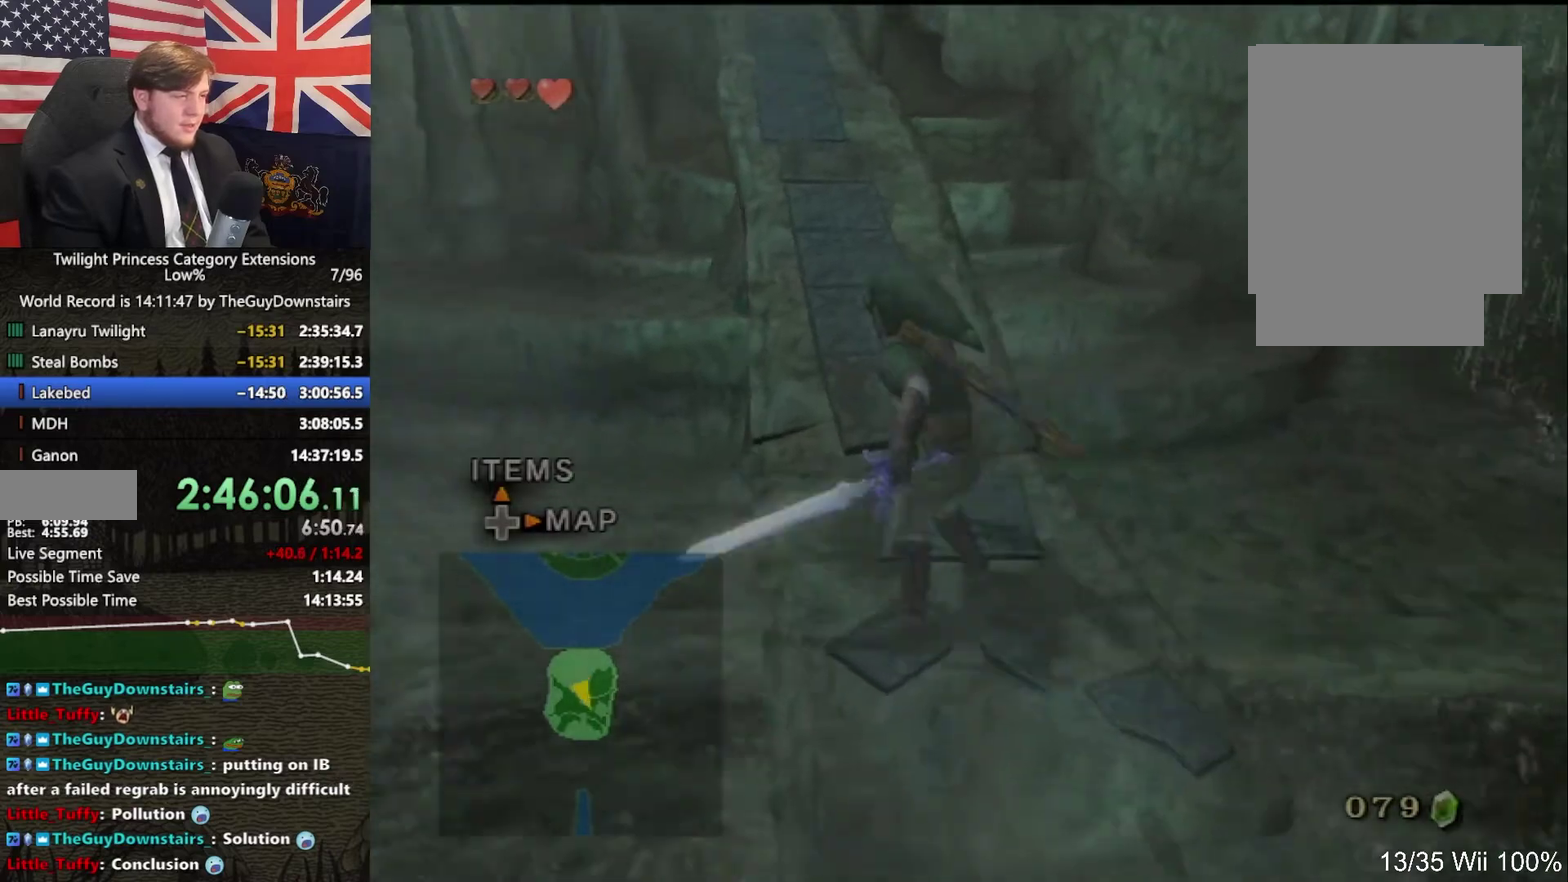
{"buttons": [], "left_stick": "up-left", "right_stick": "center"}
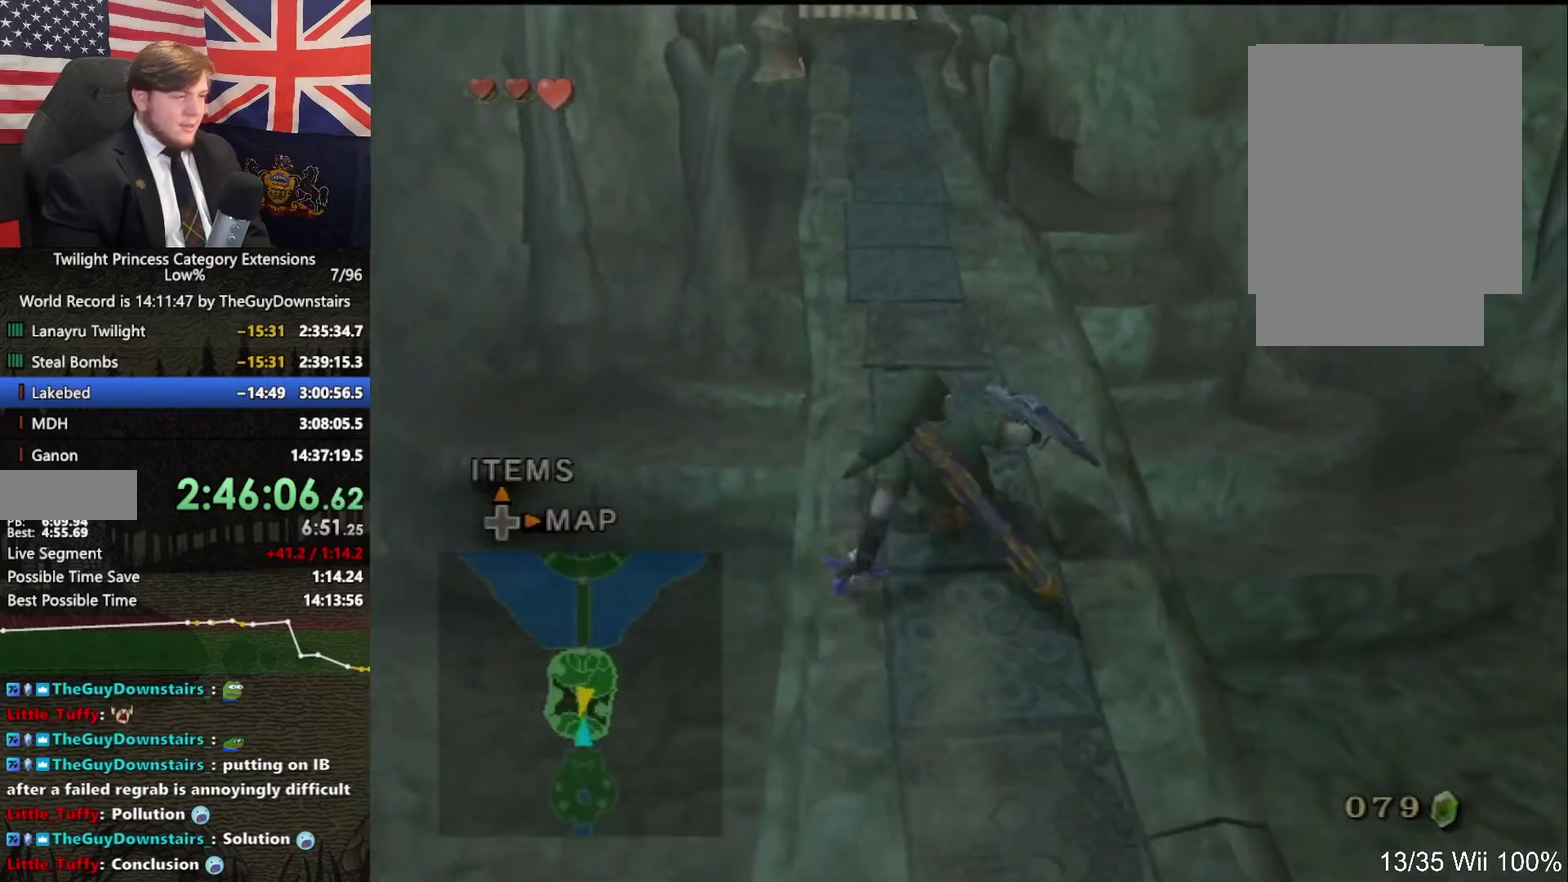
{"buttons": [], "left_stick": "down", "right_stick": "center"}
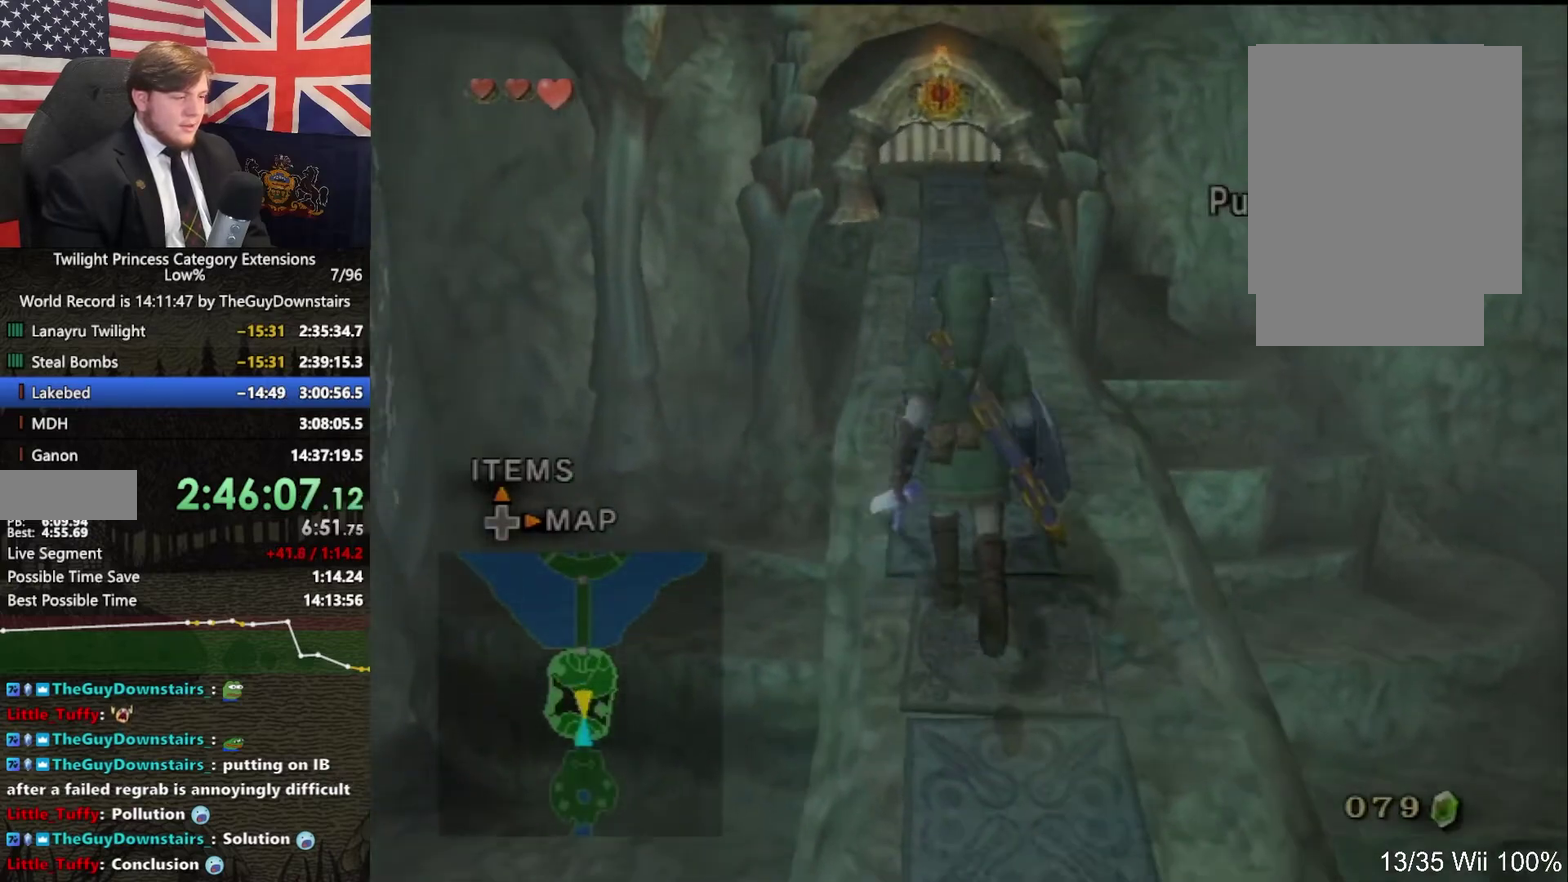
{"buttons": ["Y"], "left_stick": "down-left", "right_stick": "center"}
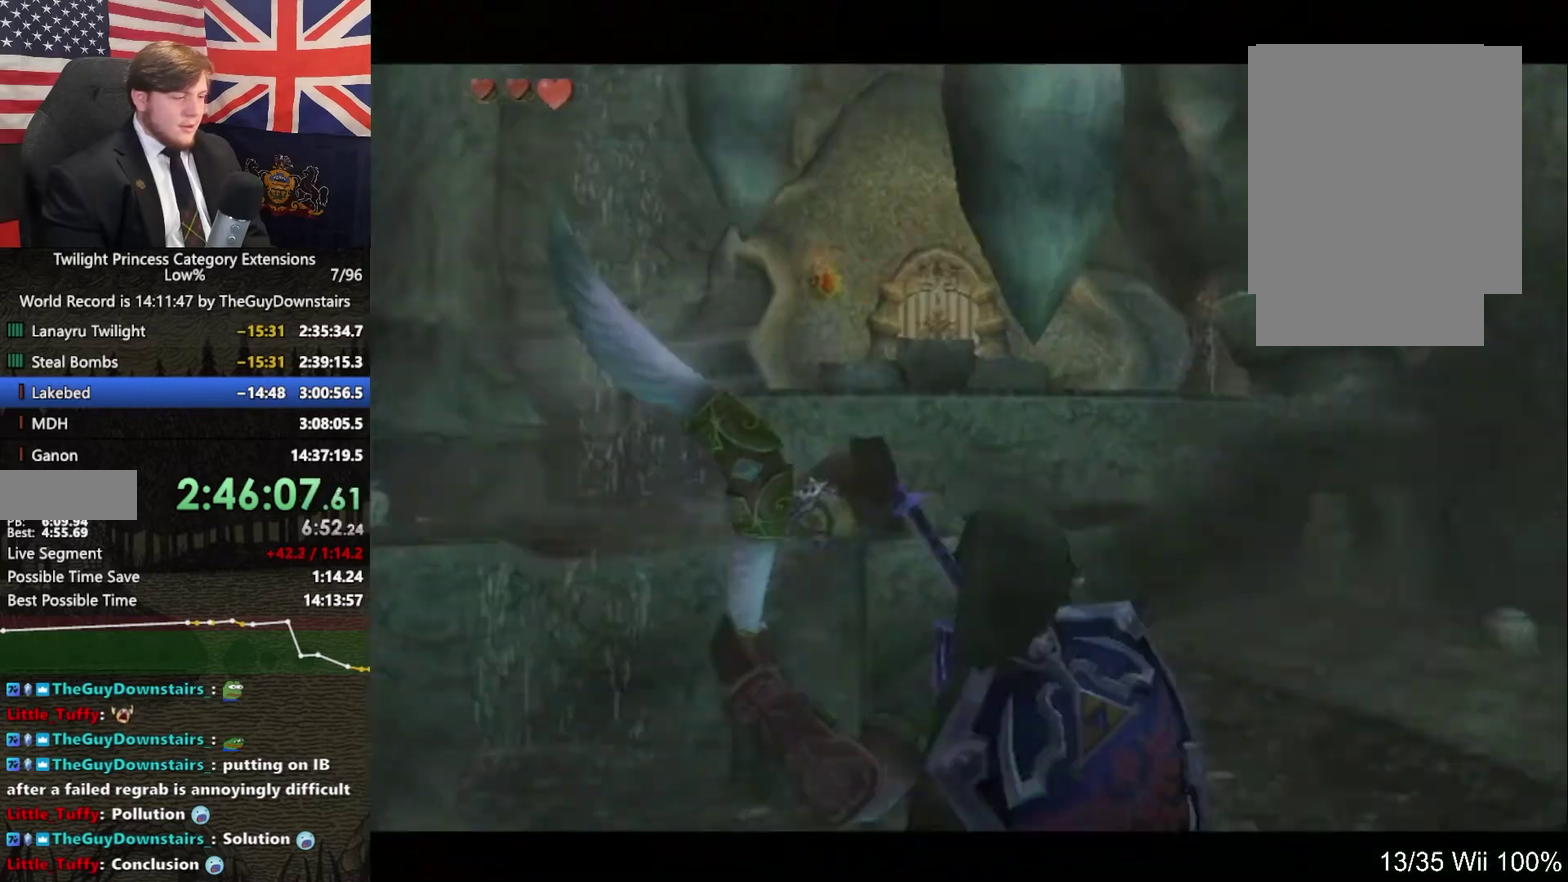
{"buttons": ["R1"], "left_stick": "center", "right_stick": "center"}
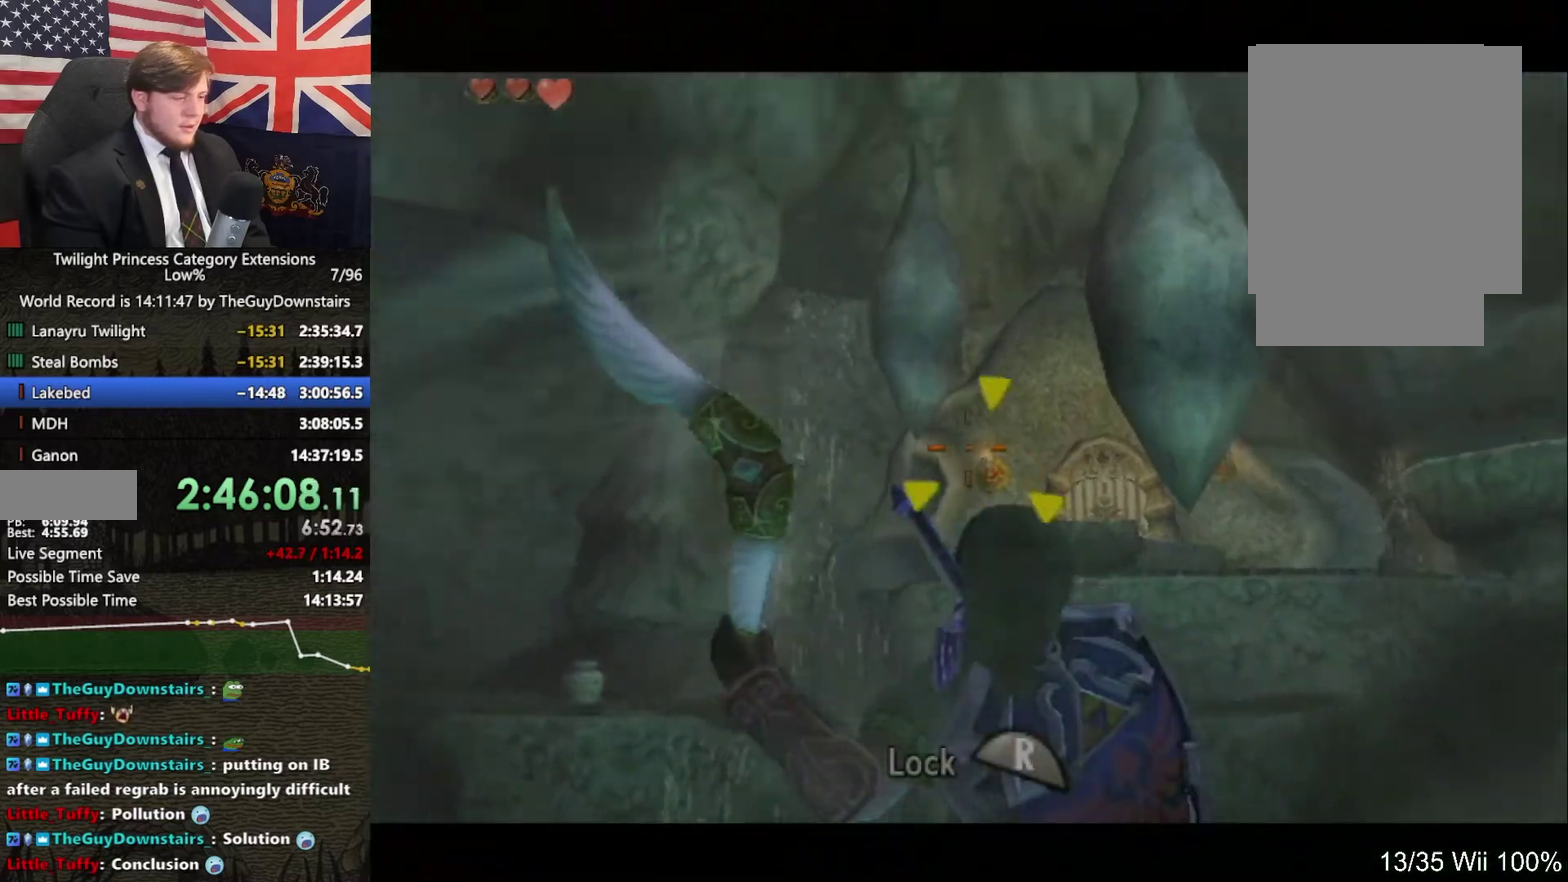
{"buttons": ["B"], "left_stick": "center", "right_stick": "center"}
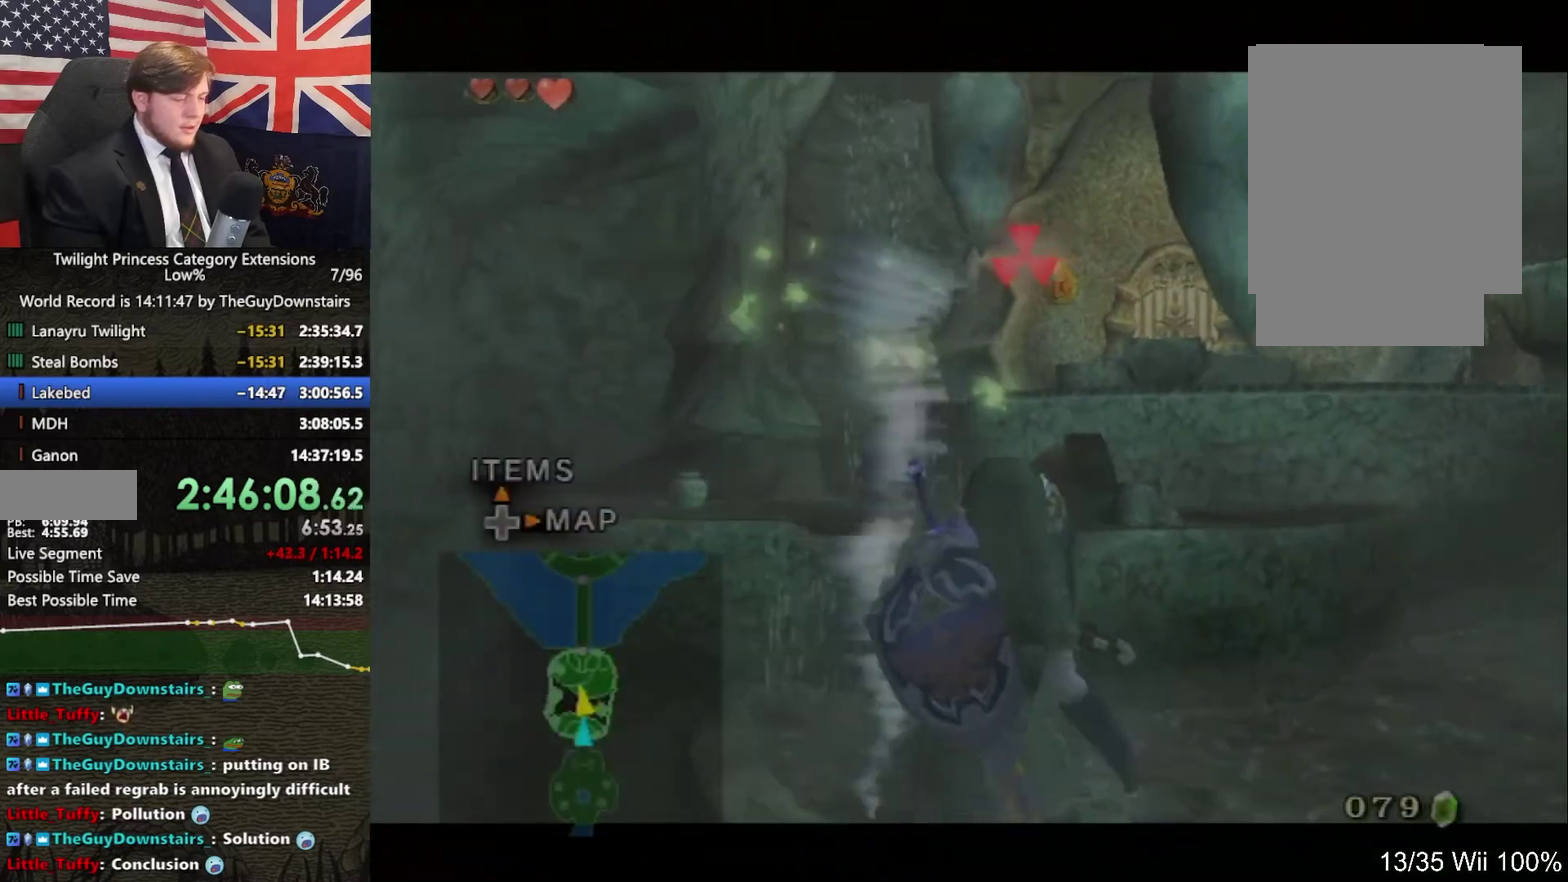
{"buttons": ["B"], "left_stick": "center", "right_stick": "center"}
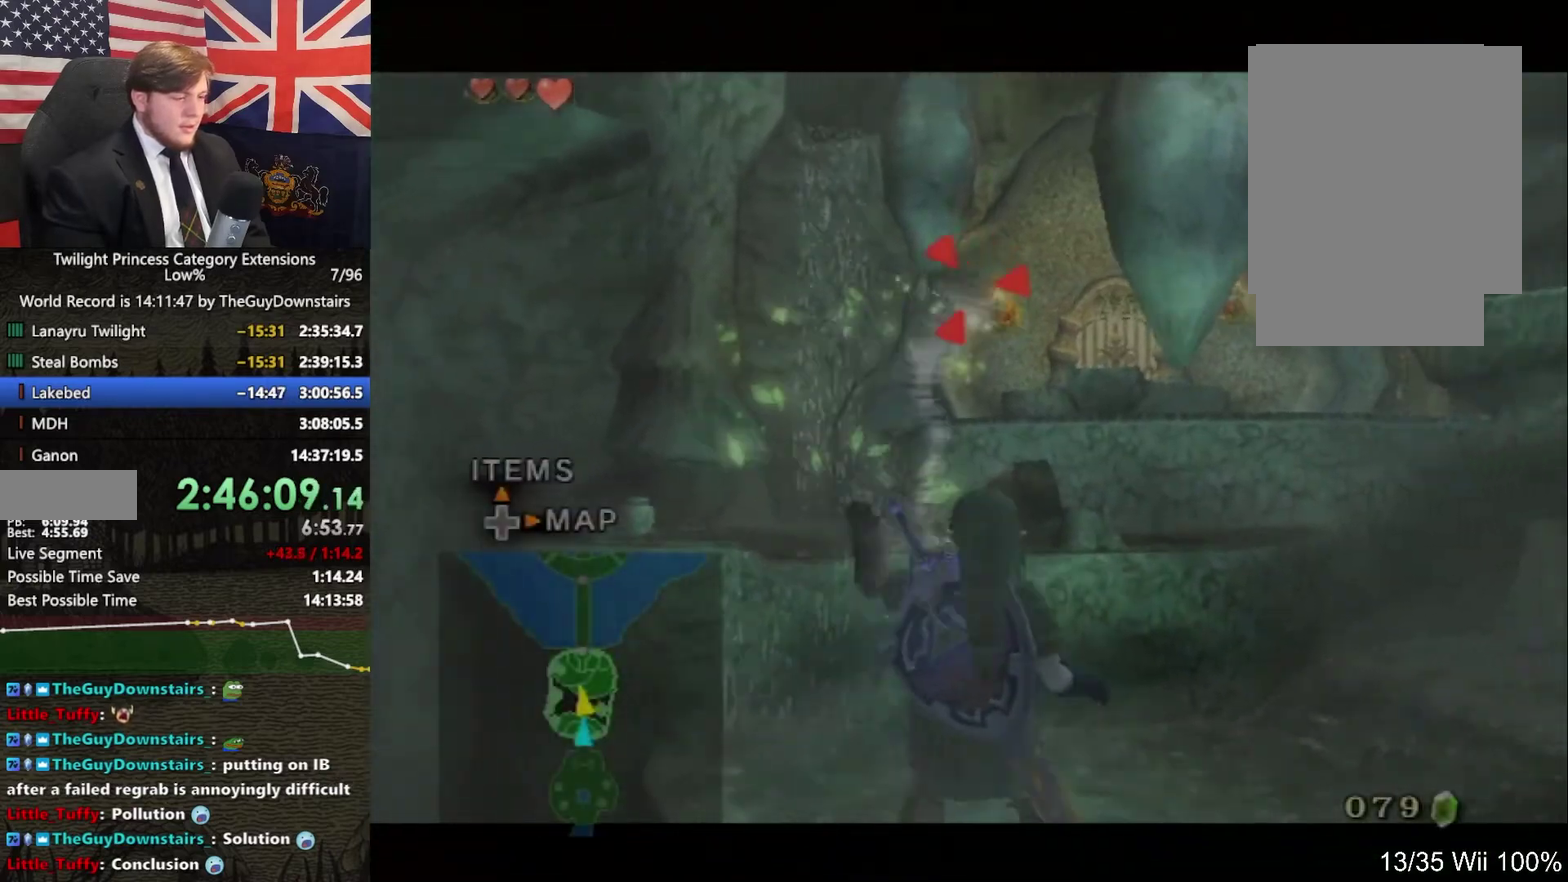
{"buttons": [], "left_stick": "up", "right_stick": "center"}
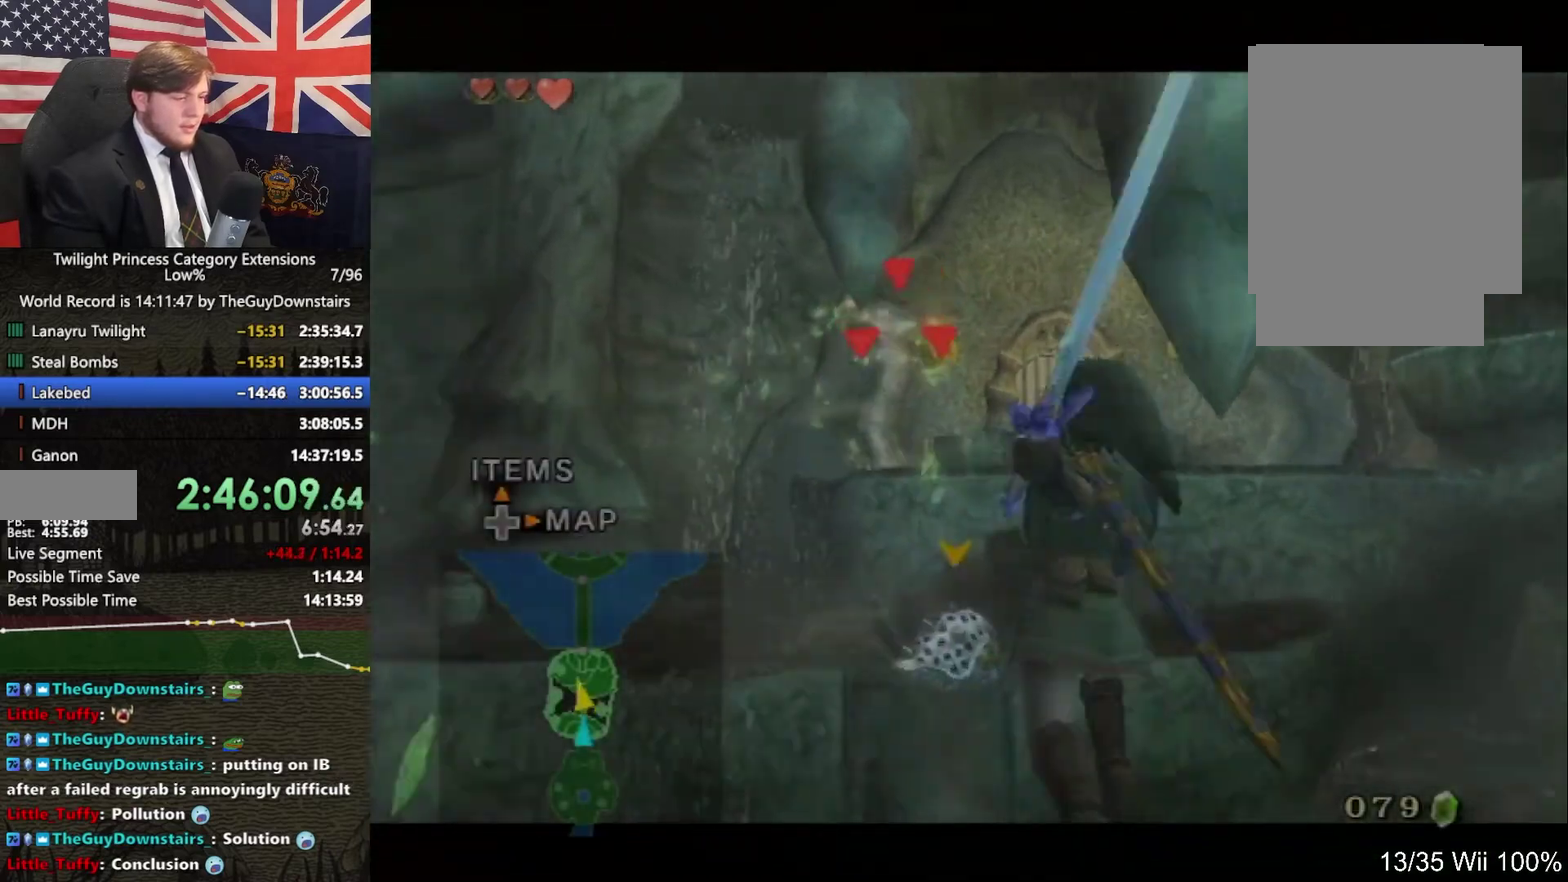
{"buttons": [], "left_stick": "up", "right_stick": "center"}
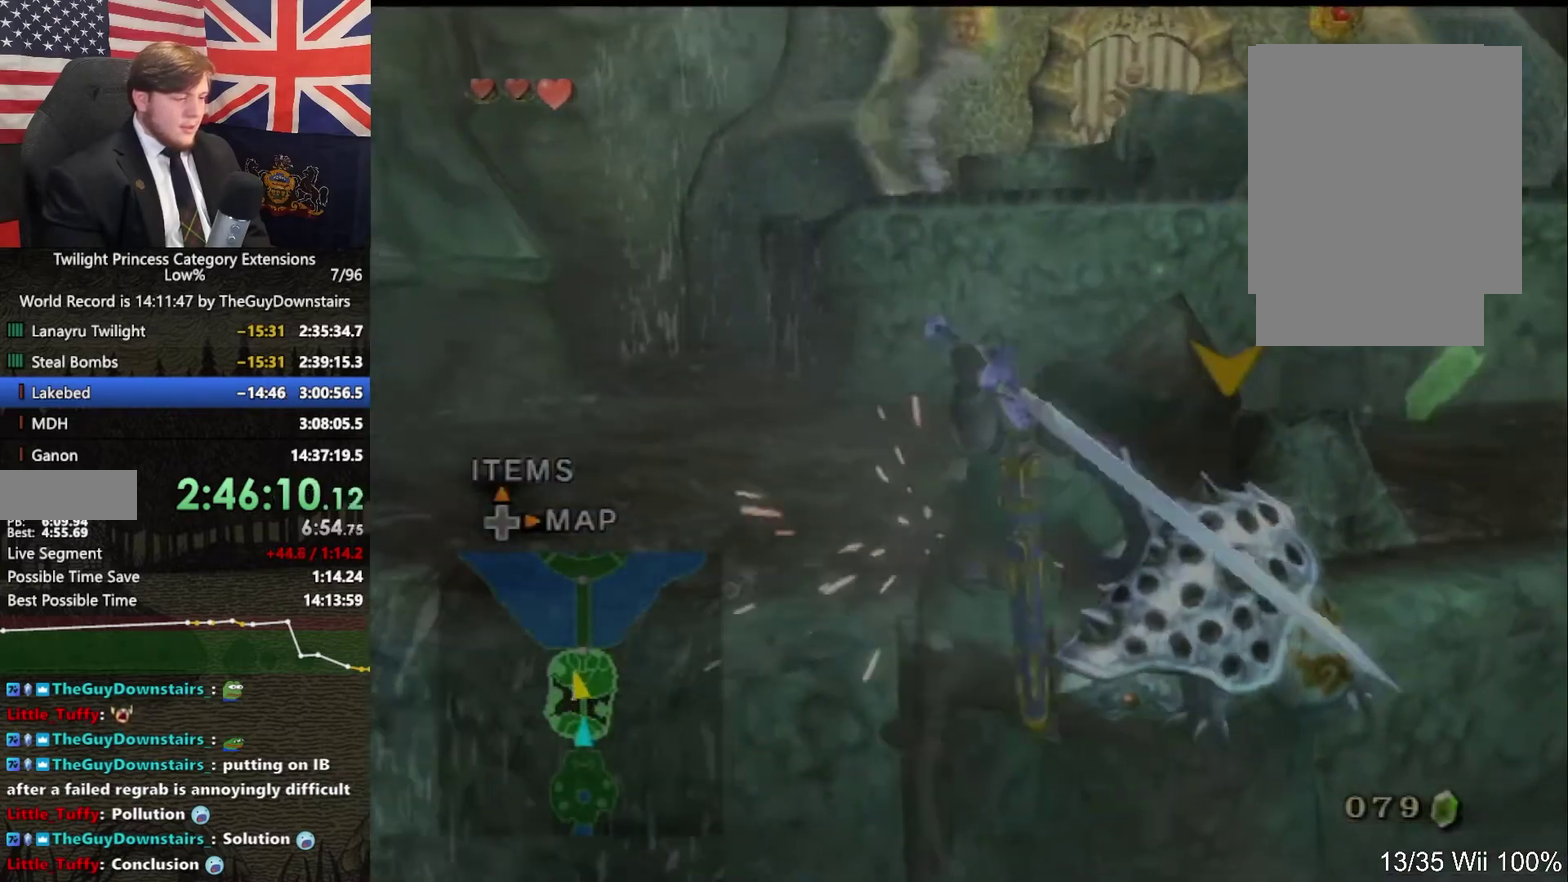
{"buttons": [], "left_stick": "down-right", "right_stick": "left"}
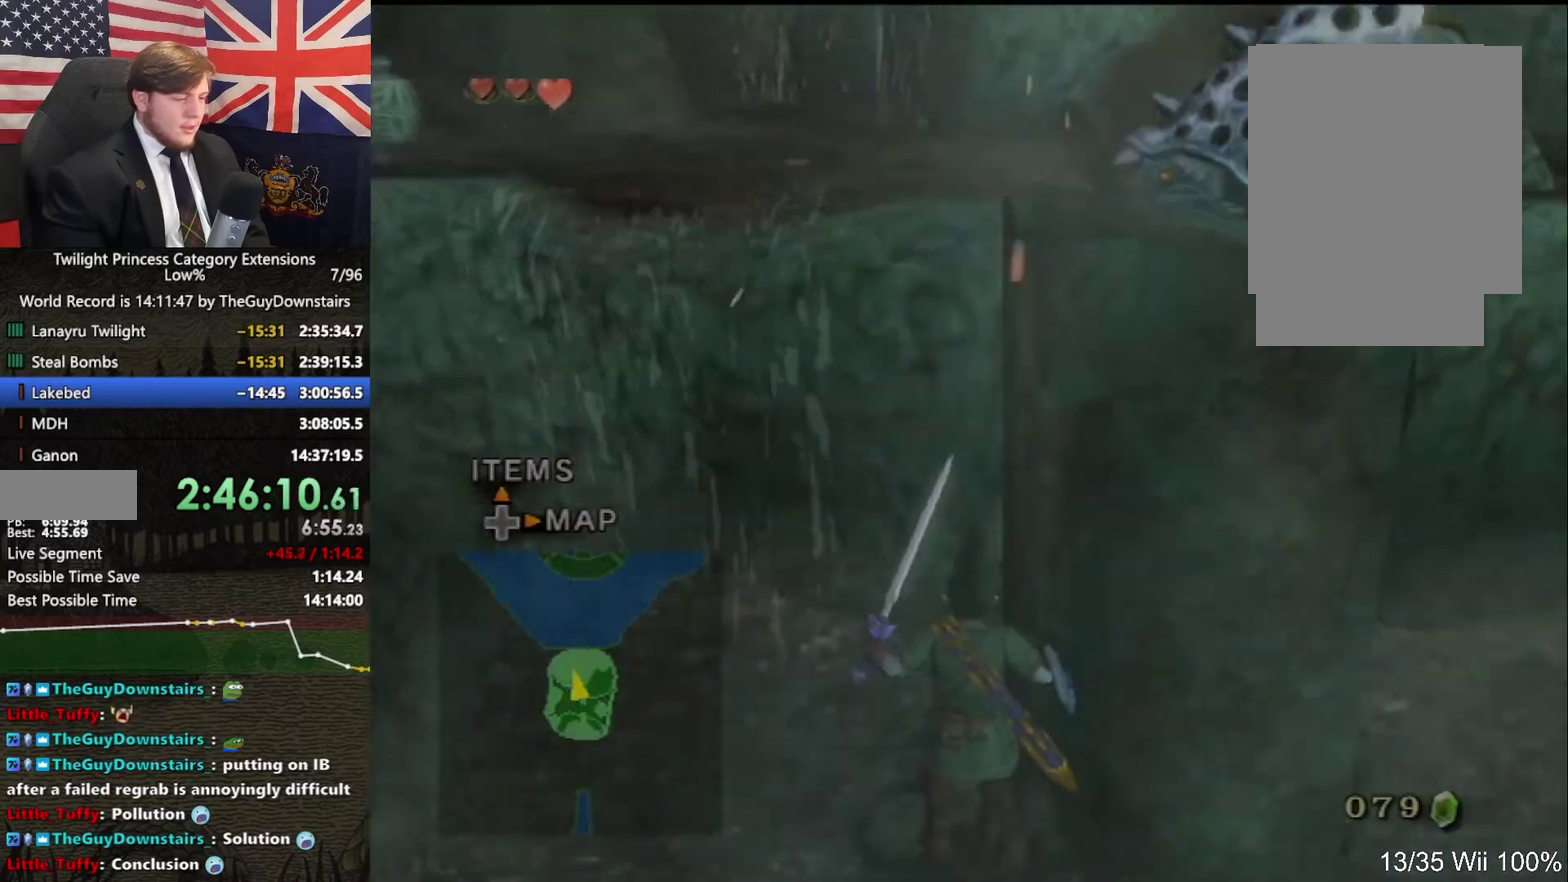
{"buttons": [], "left_stick": "up", "right_stick": "center"}
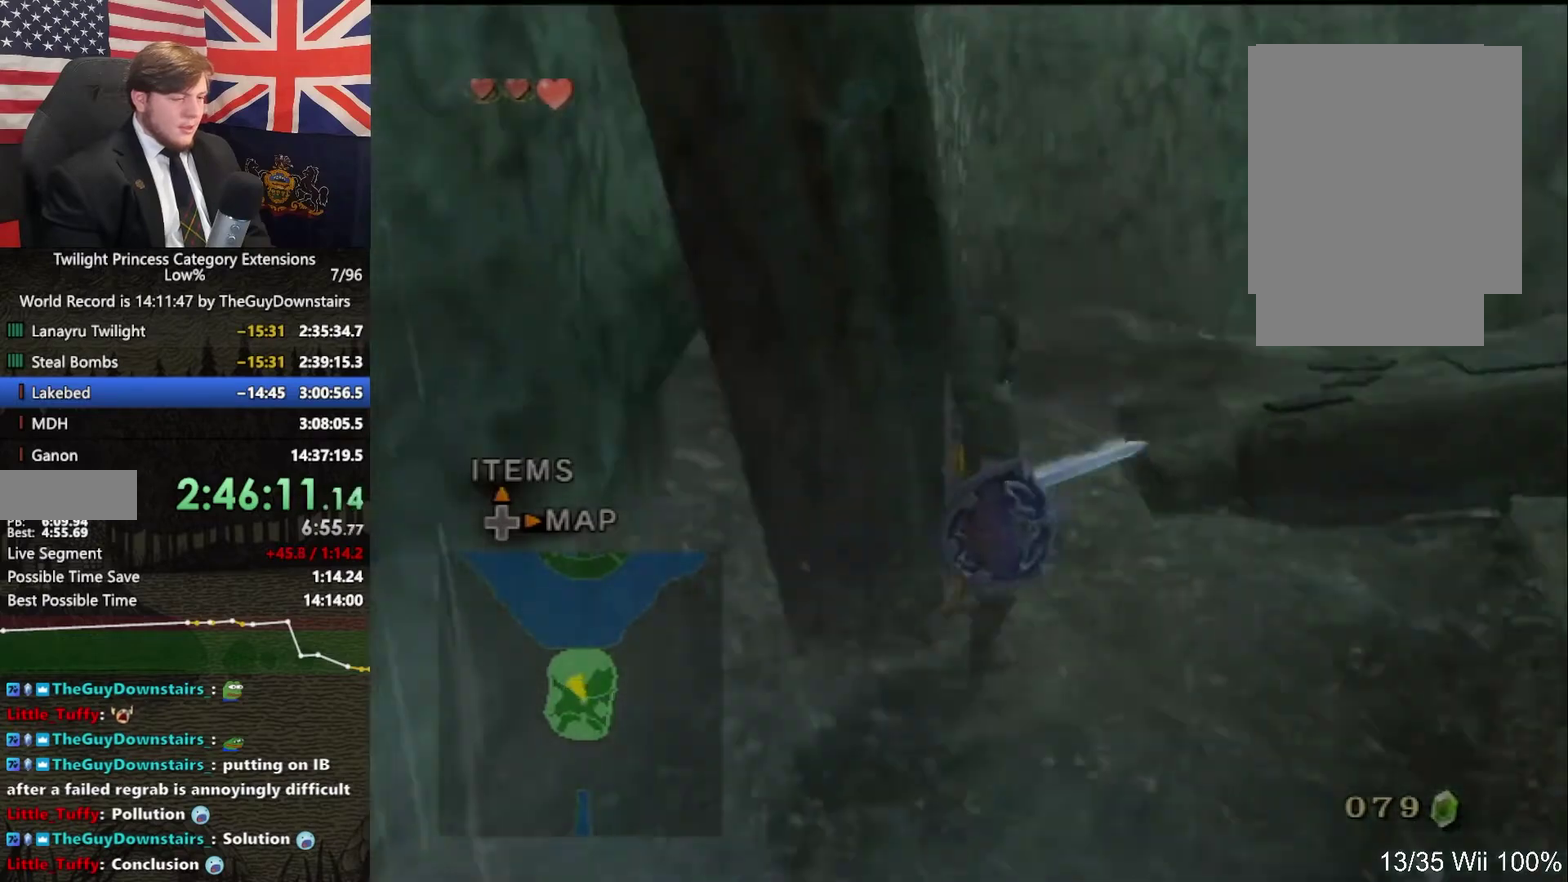
{"buttons": [], "left_stick": "up-left", "right_stick": "center"}
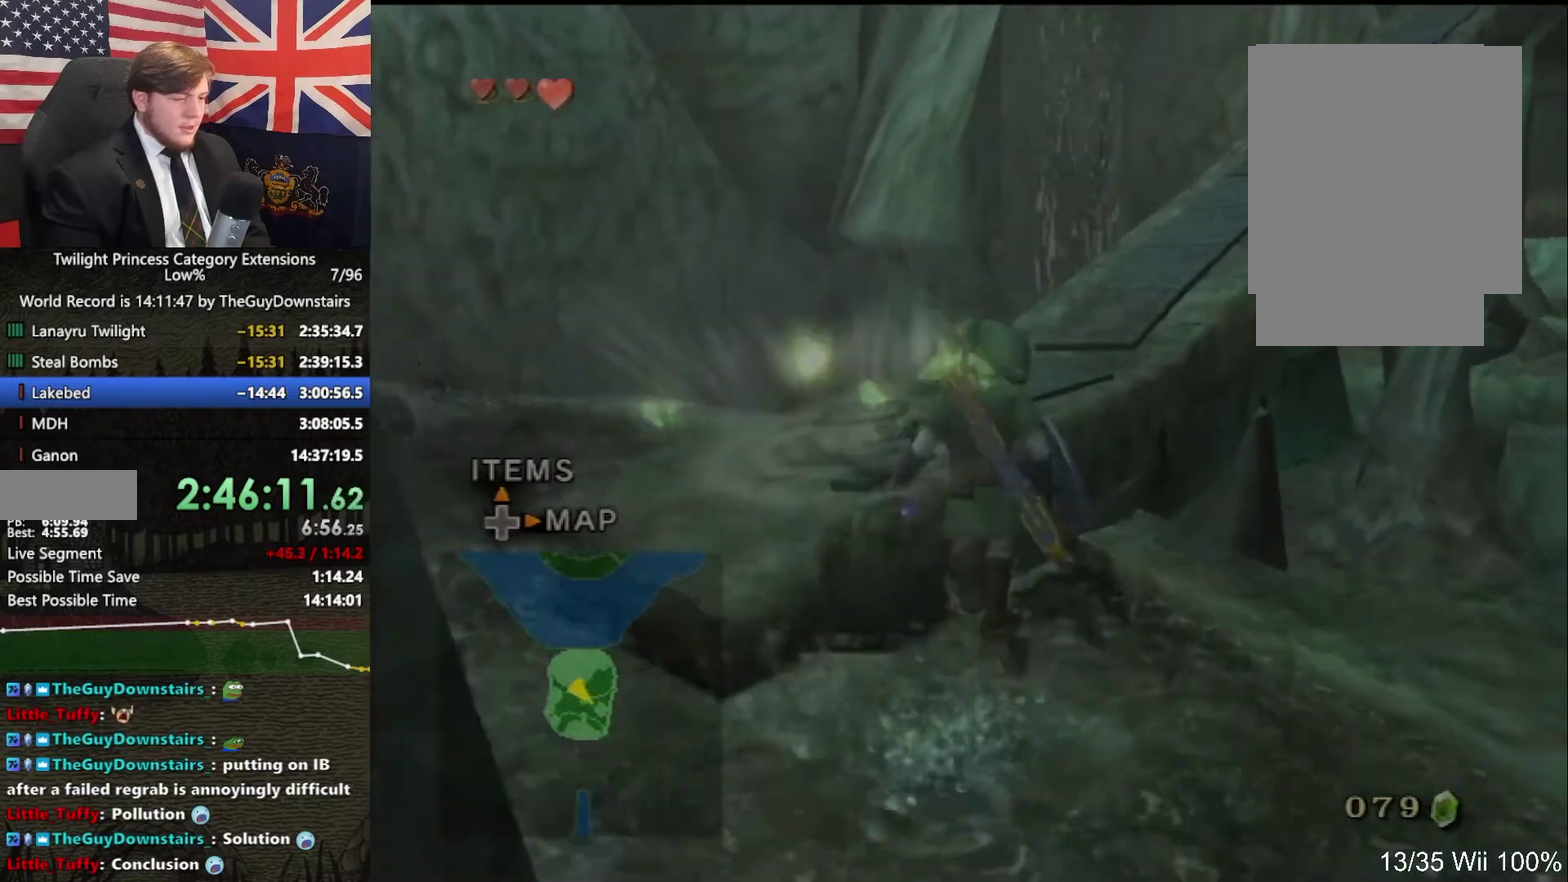
{"buttons": [], "left_stick": "up", "right_stick": "center"}
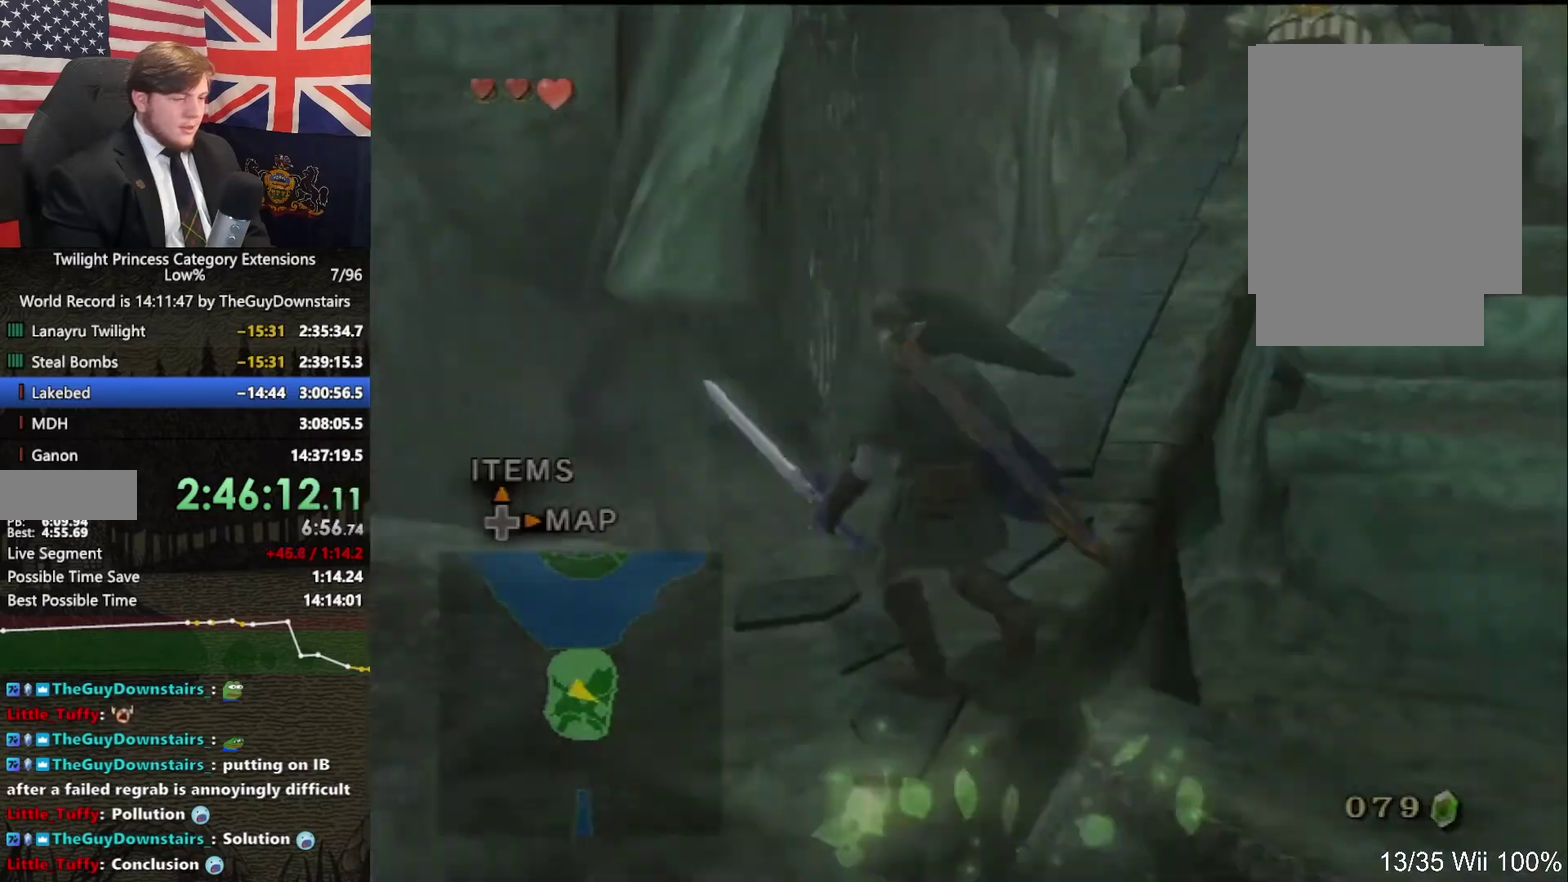
{"buttons": [], "left_stick": "up-left", "right_stick": "center"}
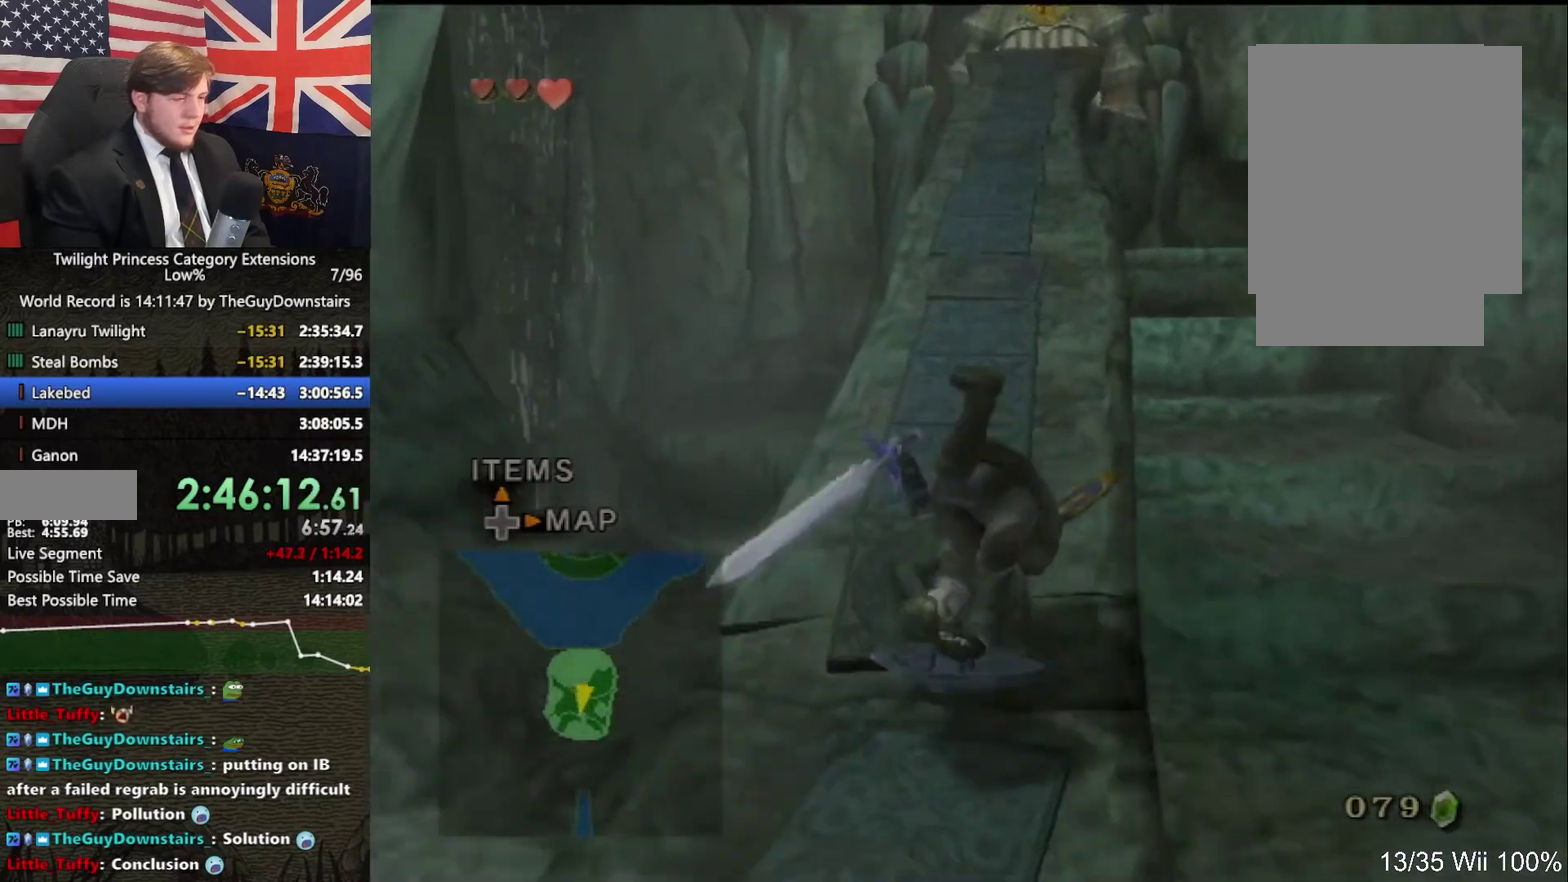
{"buttons": [], "left_stick": "down", "right_stick": "center"}
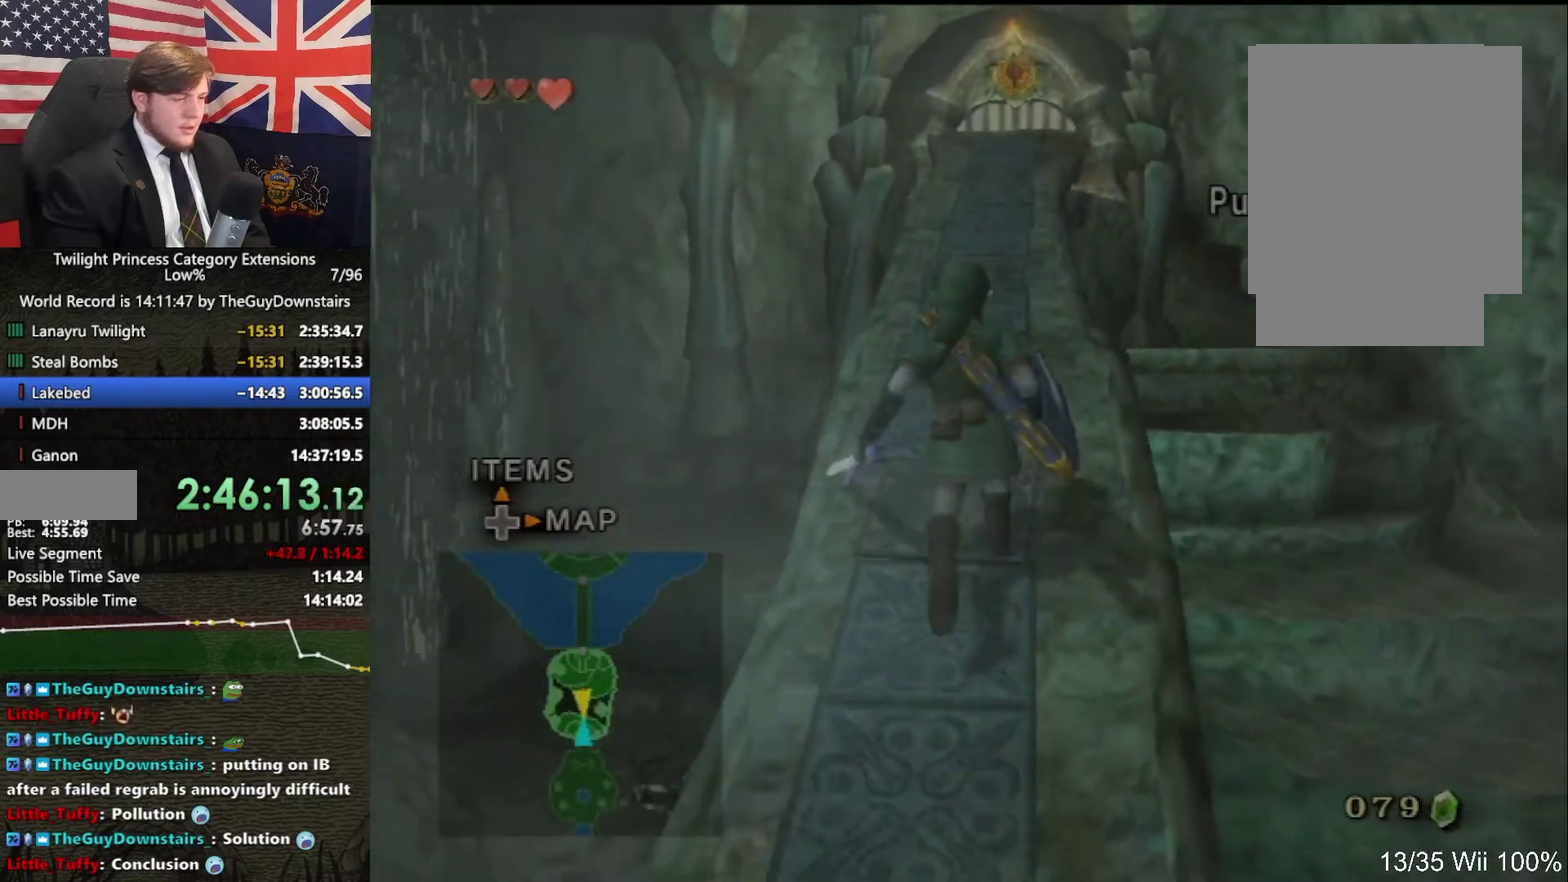
{"buttons": ["L1"], "left_stick": "center", "right_stick": "center"}
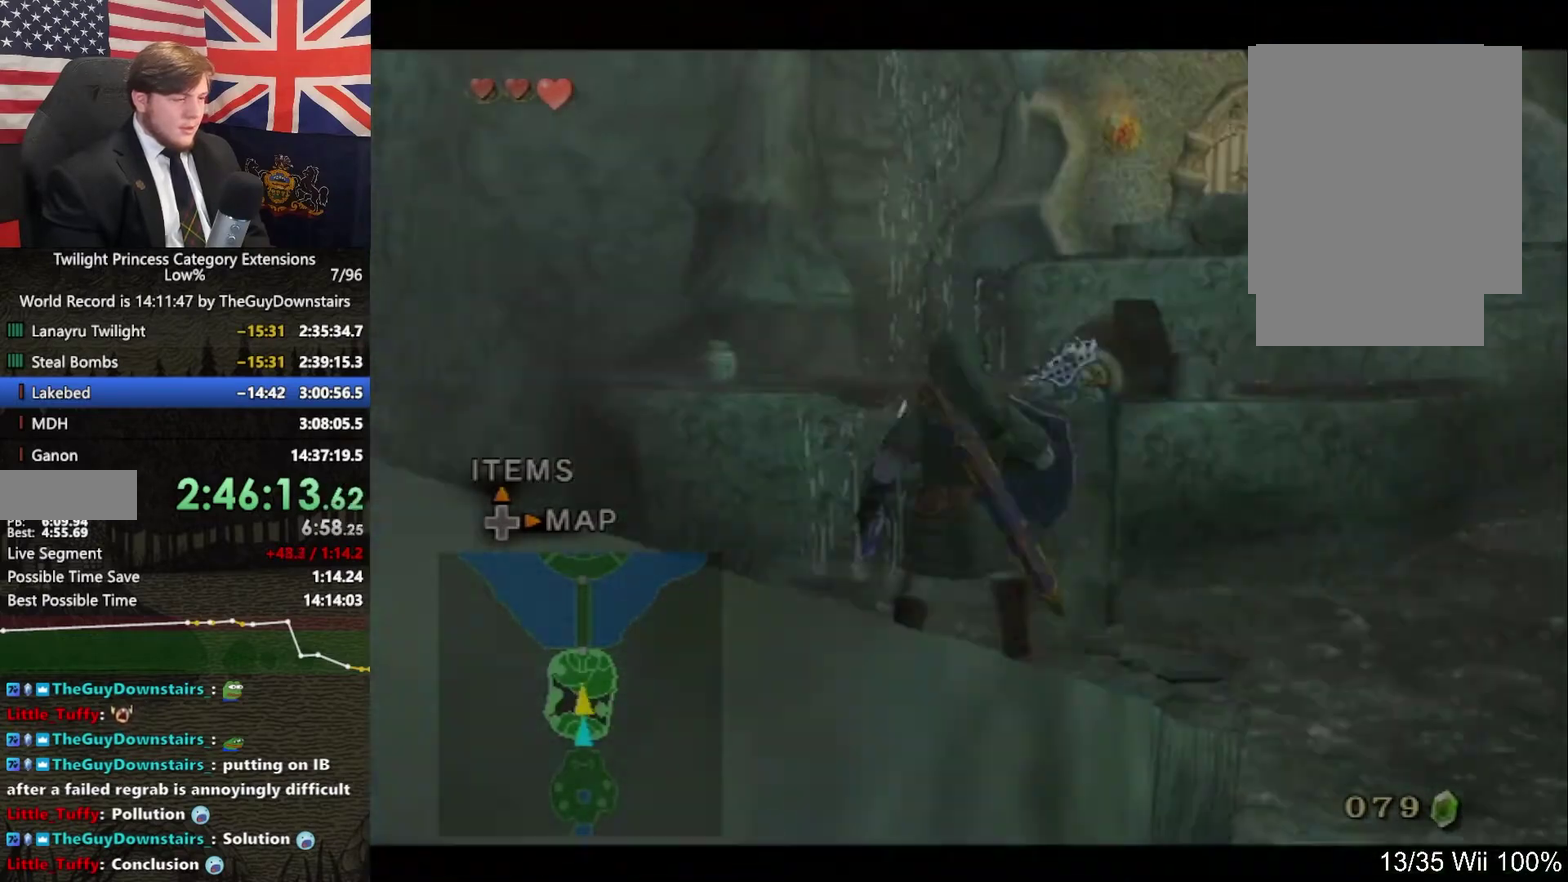
{"buttons": ["L1"], "left_stick": "up", "right_stick": "center"}